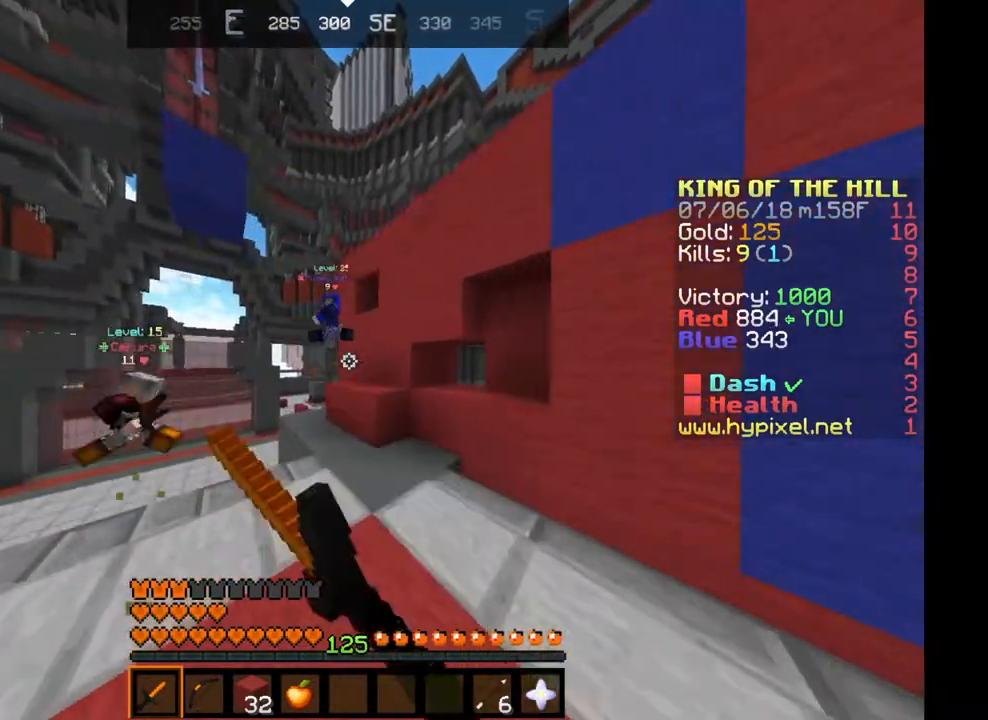
Gameplay with keyboard; each line is a JSON object with the keys held at the frame after it. "events" lists presses ("down") and releases ("up") of "a", "d", "s", "space" and "w" between this image and that frame as [ms after this image, input, new state], when the widget could be followed in between. No other keys are recorded. Mouse input is not recorded.
{"keys": ["w"], "events": [[133, "a", "down"], [300, "a", "up"]]}
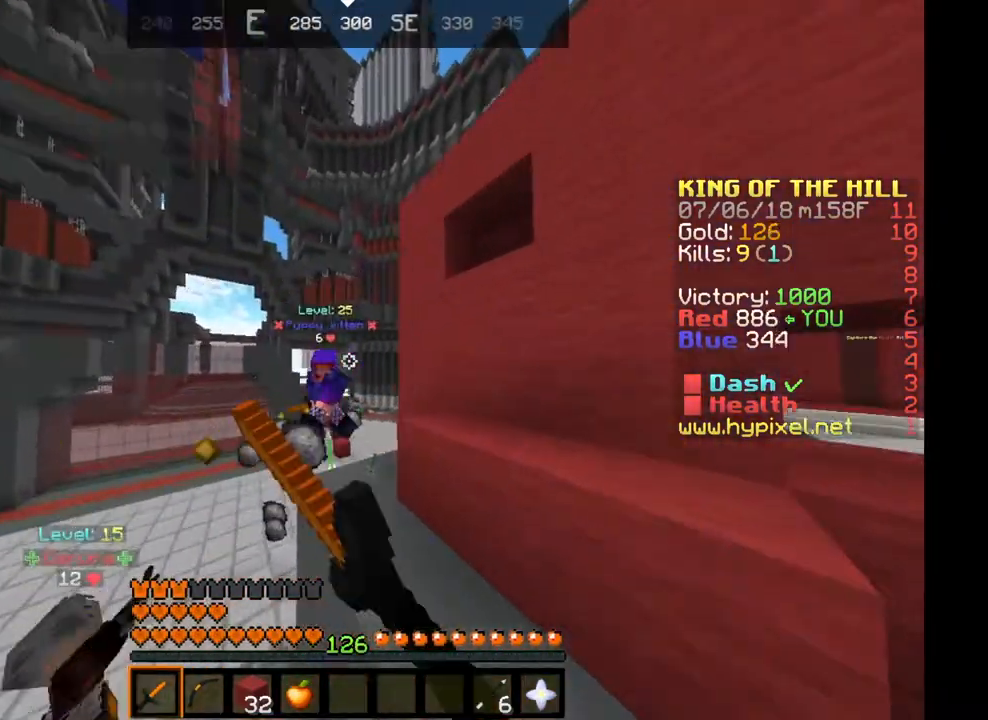
{"keys": ["w"], "events": [[34, "a", "down"], [401, "a", "up"]]}
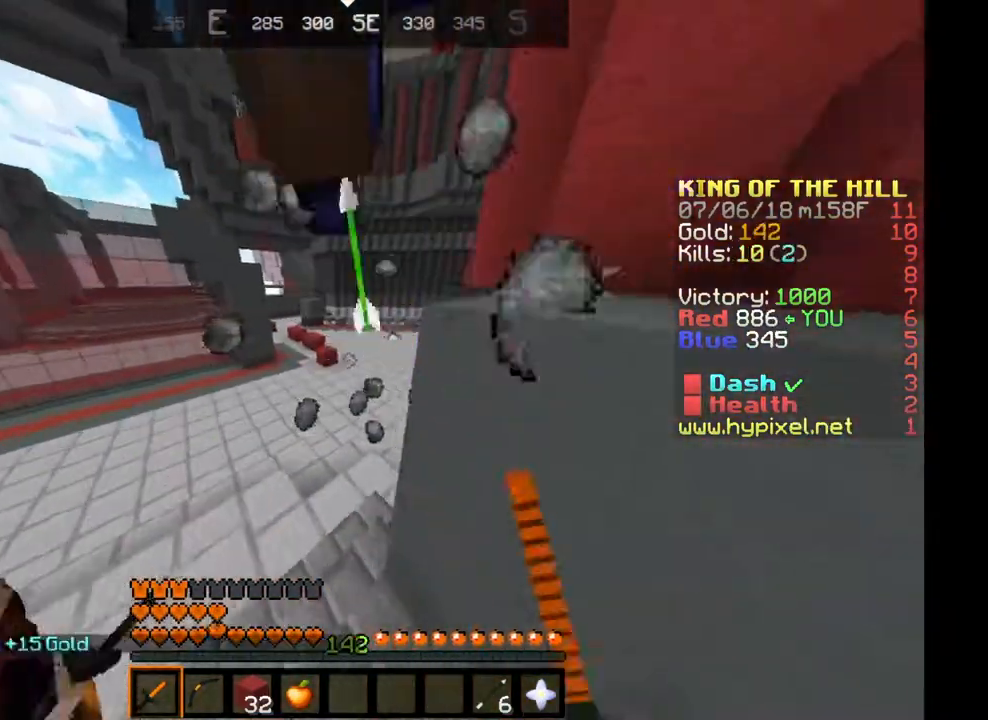
{"keys": ["d", "w"], "events": [[400, "d", "down"]]}
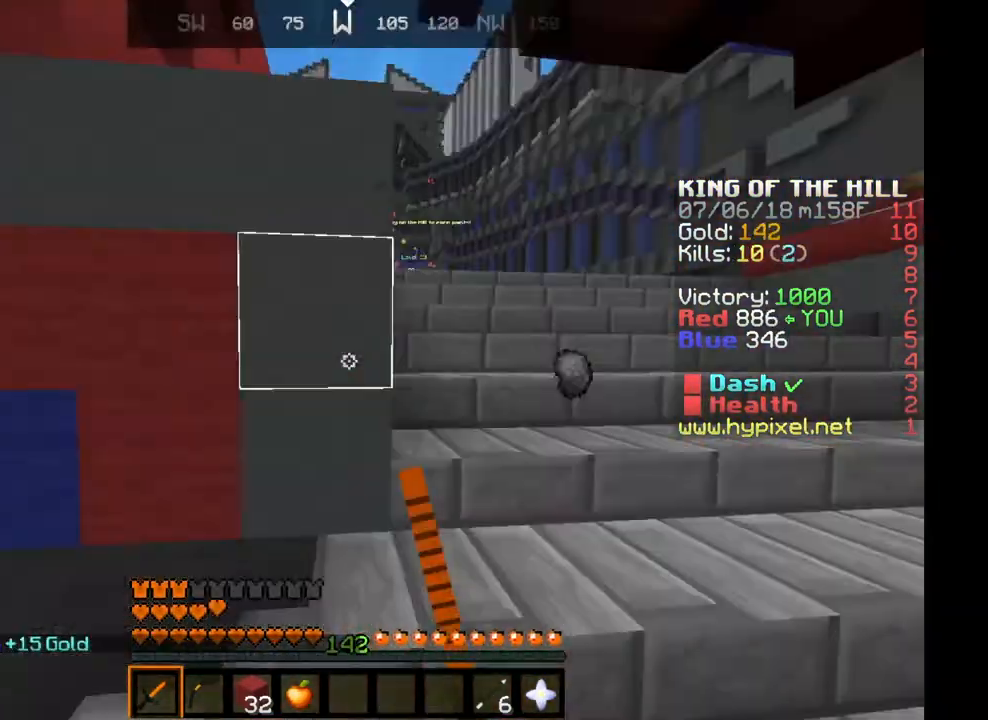
{"keys": ["w"], "events": [[468, "d", "up"]]}
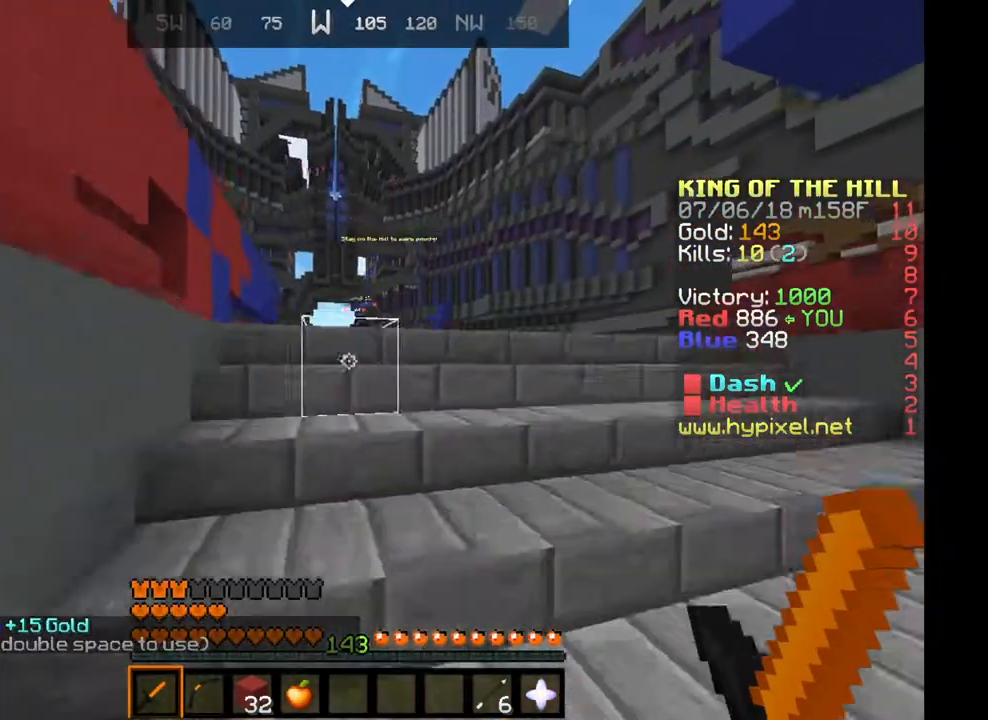
{"keys": ["d", "w"], "events": [[484, "d", "down"]]}
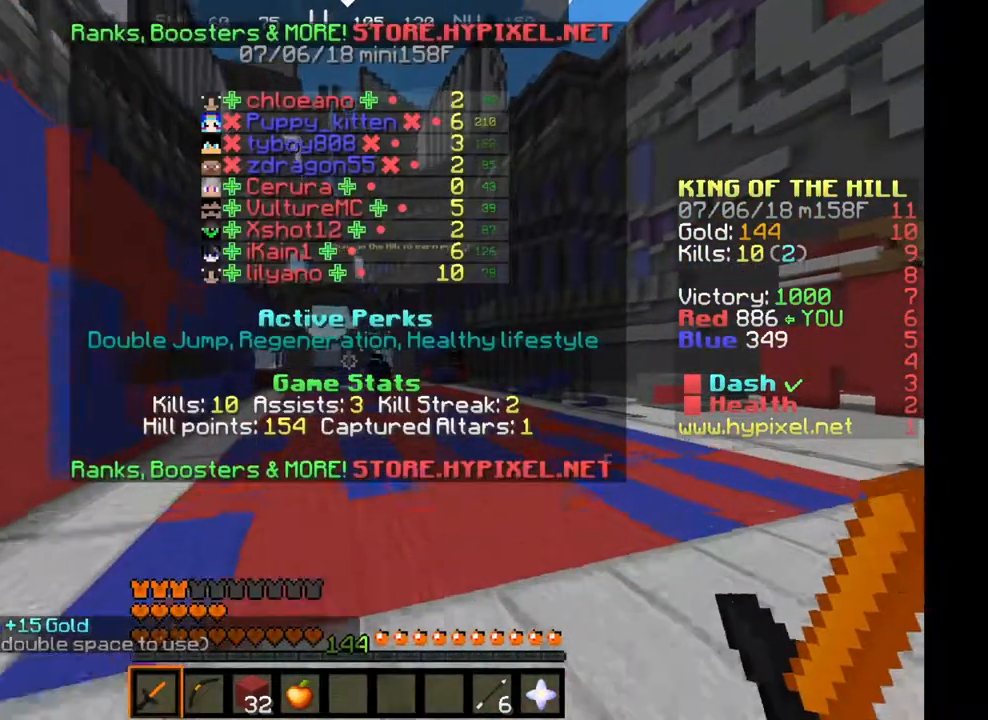
{"keys": ["w"], "events": [[417, "d", "up"]]}
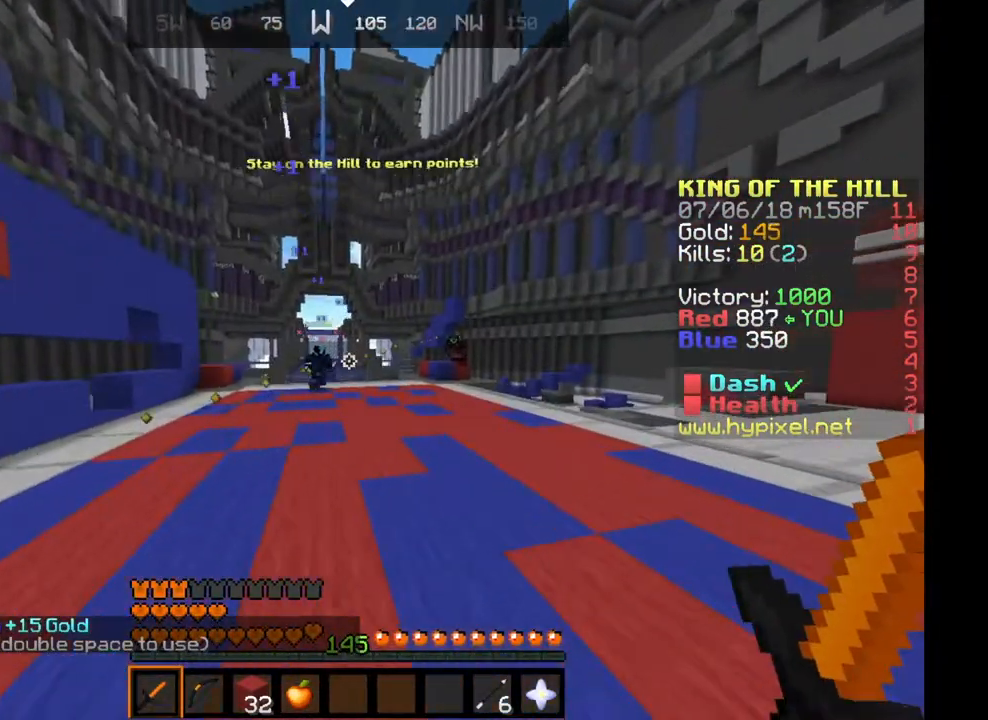
{"keys": ["space", "w"], "events": [[183, "a", "down"], [384, "a", "up"], [400, "space", "down"]]}
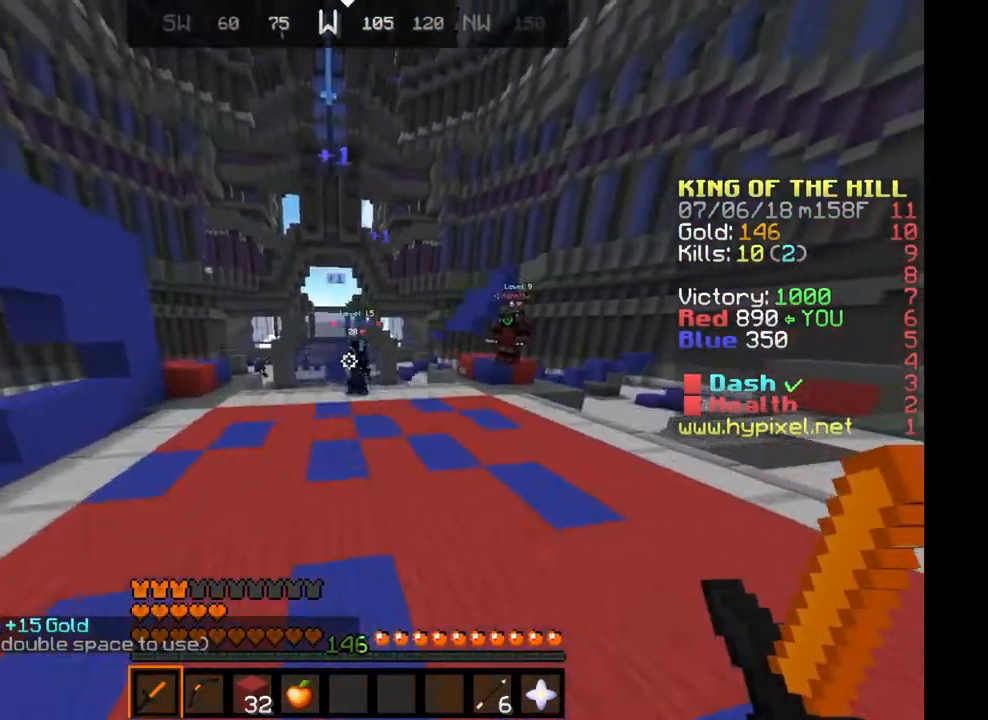
{"keys": ["w"]}
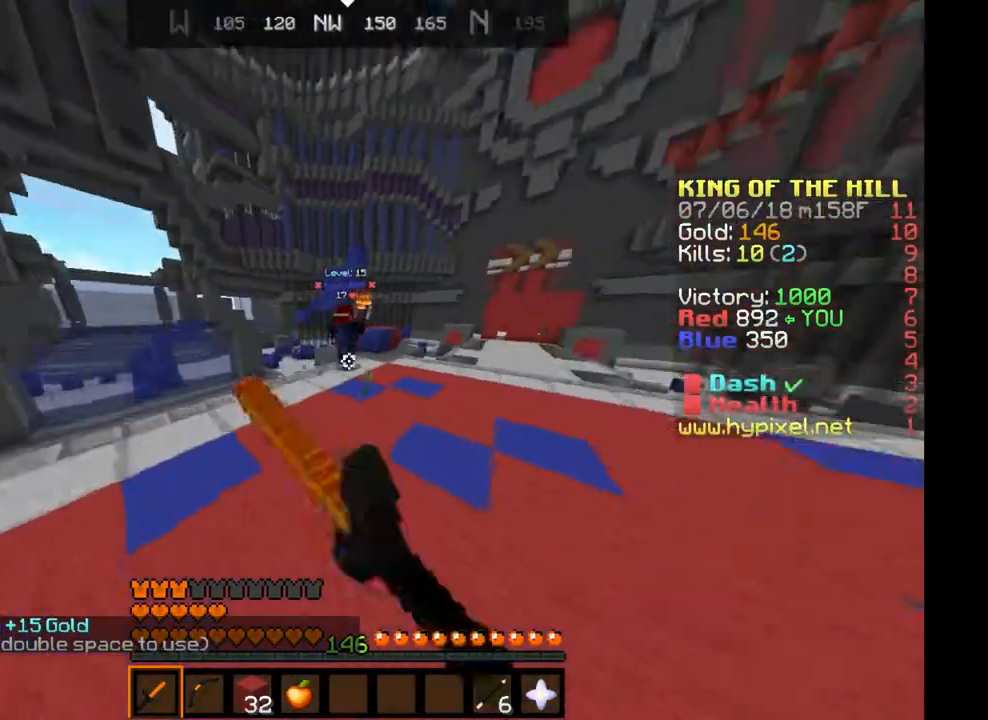
{"keys": ["w"], "events": []}
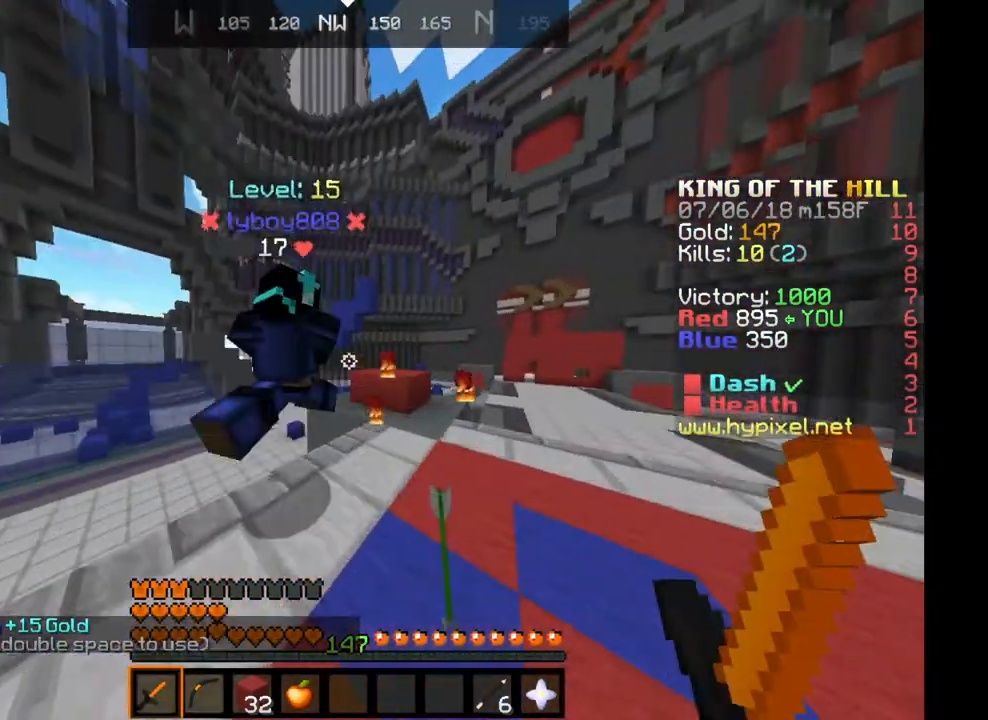
{"keys": ["w"]}
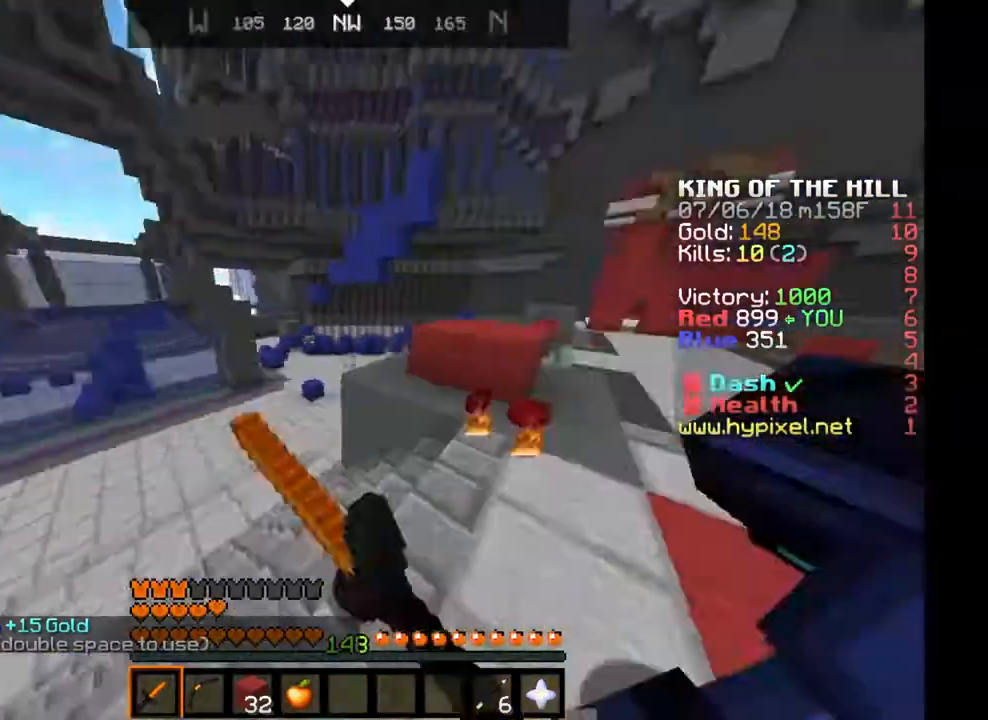
{"keys": ["d", "w"], "events": [[67, "d", "down"]]}
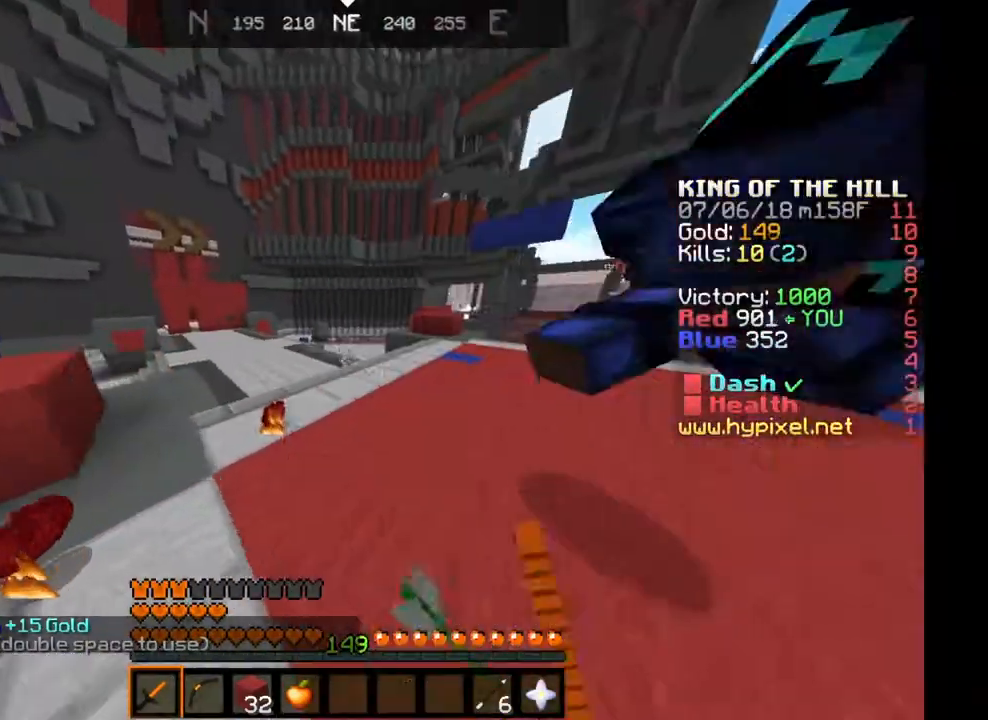
{"keys": ["d", "w"], "events": [[251, "a", "down"], [317, "d", "up"], [351, "a", "up"], [351, "d", "down"]]}
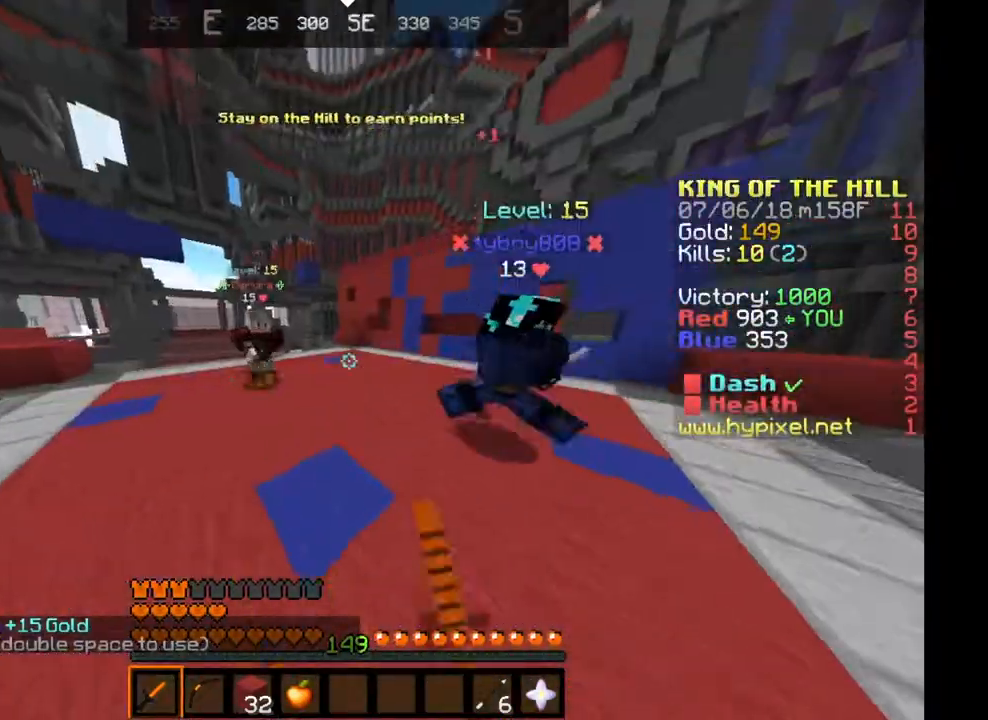
{"keys": ["d", "w"], "events": [[150, "d", "up"], [250, "d", "down"]]}
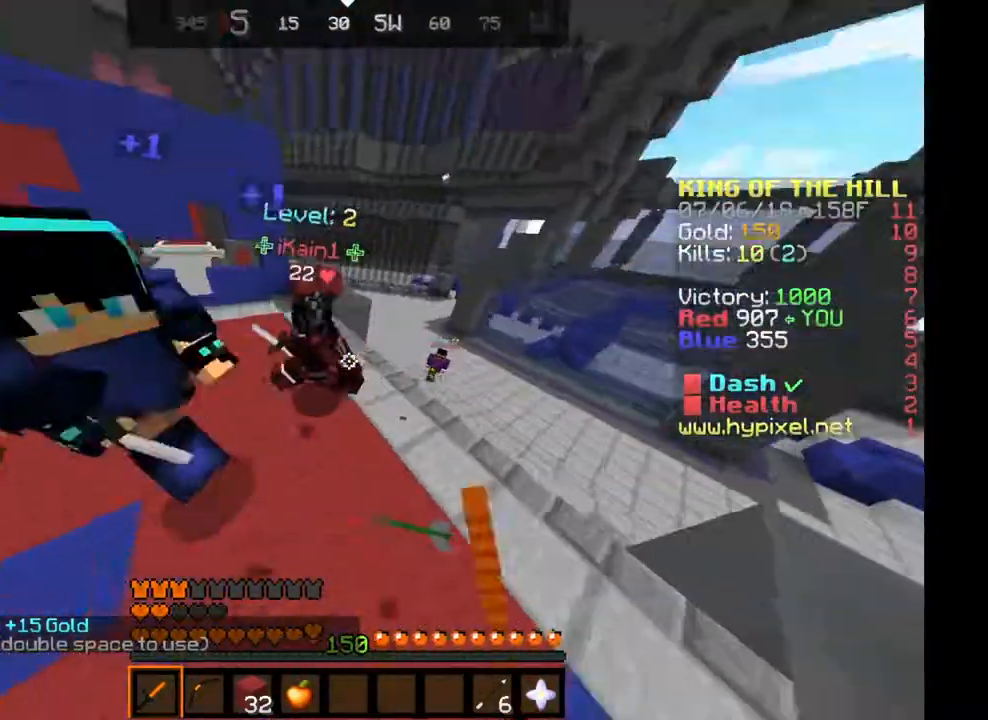
{"keys": ["w"], "events": [[201, "d", "up"], [267, "a", "down"], [334, "a", "up"]]}
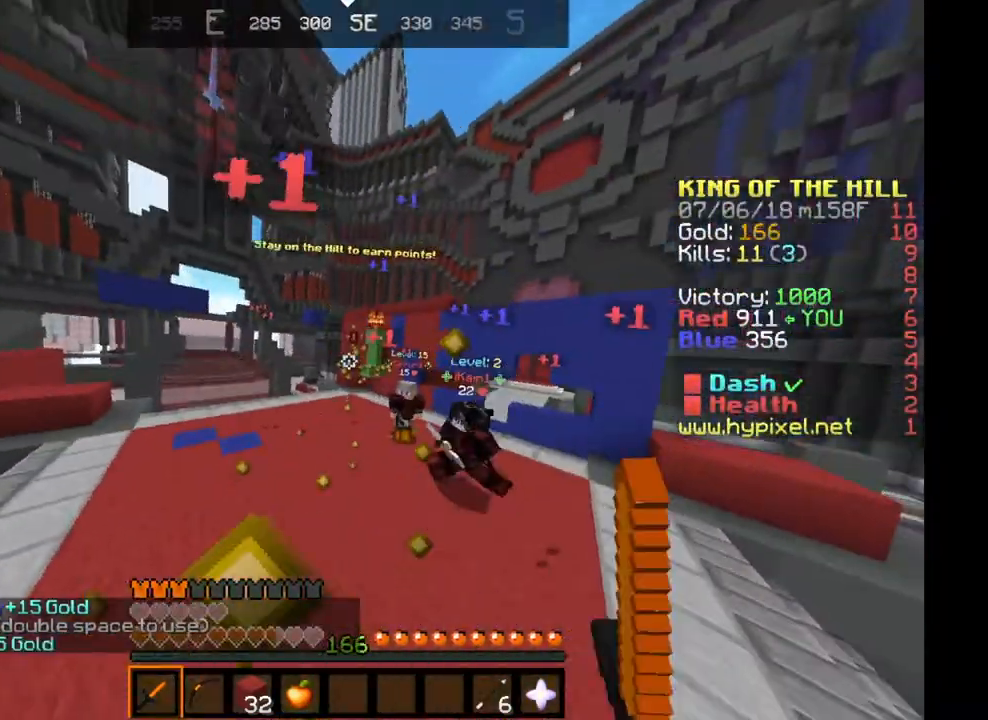
{"keys": ["a", "w"], "events": [[133, "a", "down"], [200, "a", "up"], [450, "a", "down"]]}
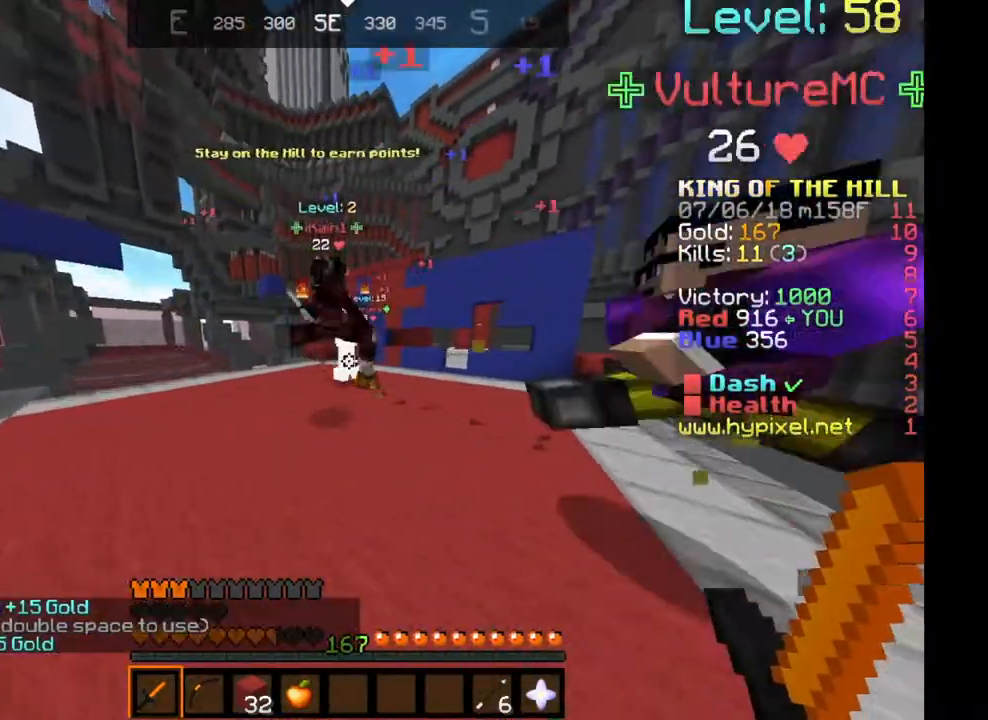
{"keys": ["a", "w"], "events": []}
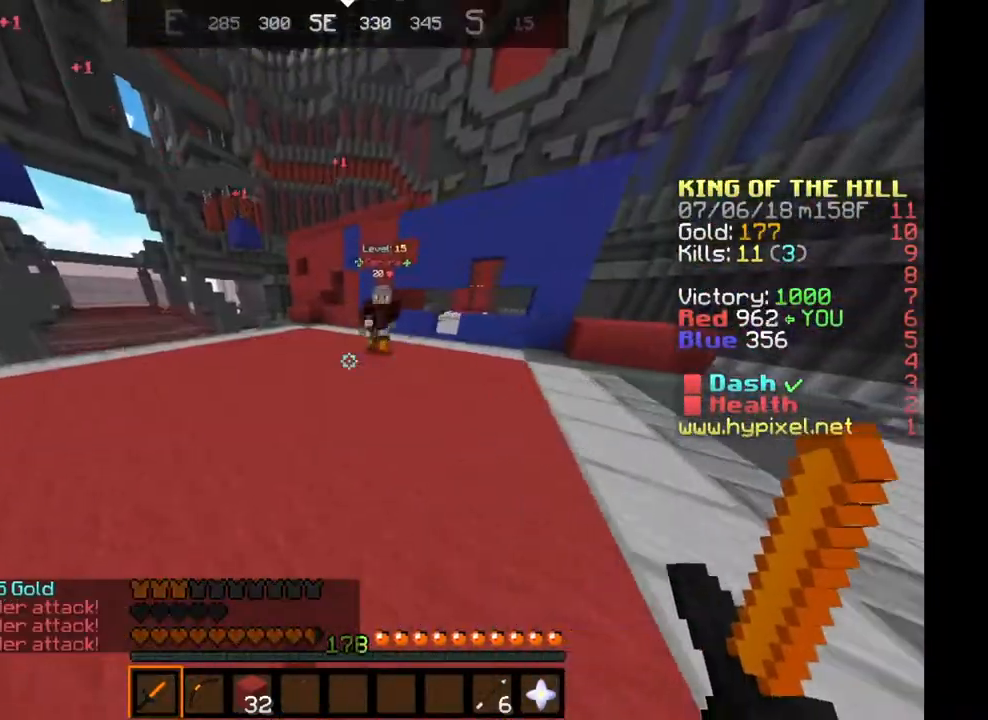
{"keys": ["a", "w"], "events": []}
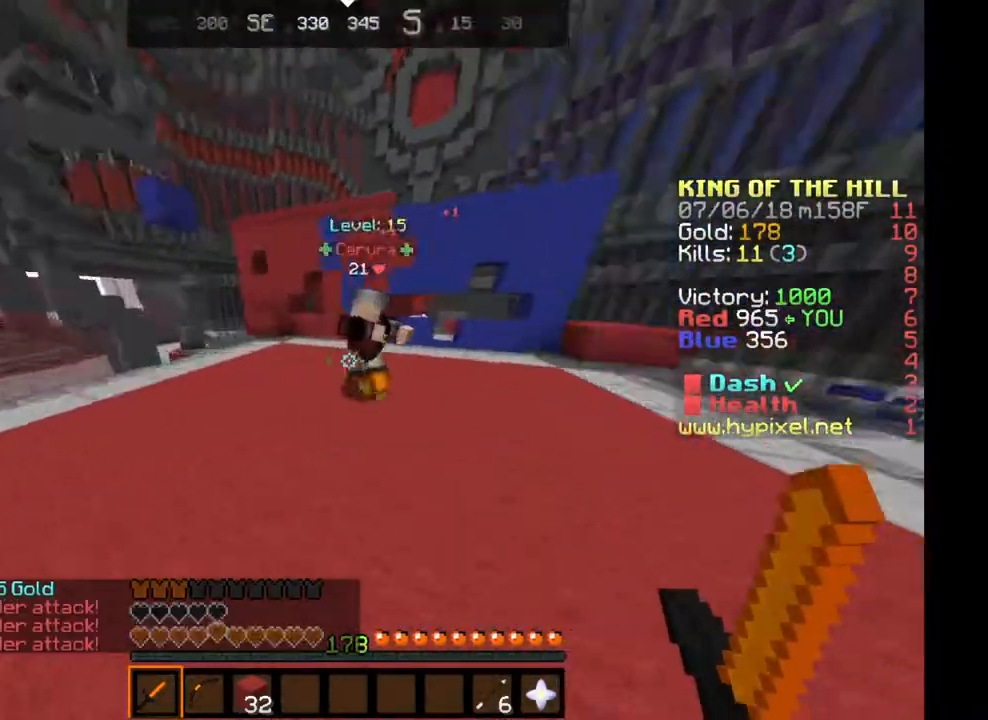
{"keys": ["a", "w"], "events": [[151, "a", "up"], [151, "d", "down"], [451, "d", "up"], [501, "a", "down"]]}
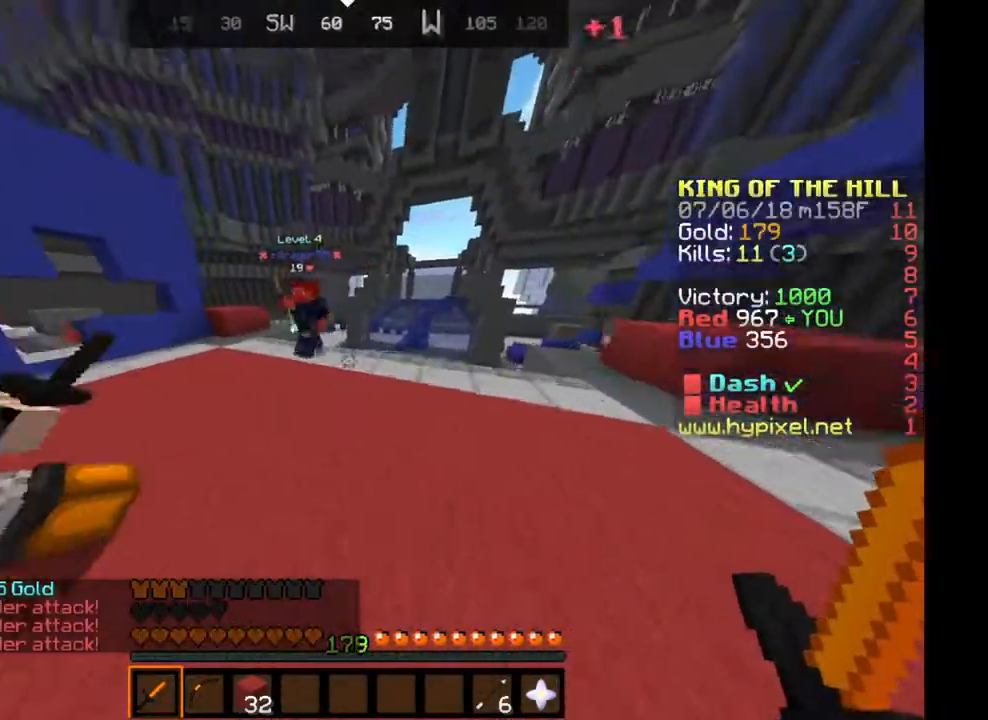
{"keys": ["a", "w"], "events": [[300, "a", "up"], [384, "a", "down"]]}
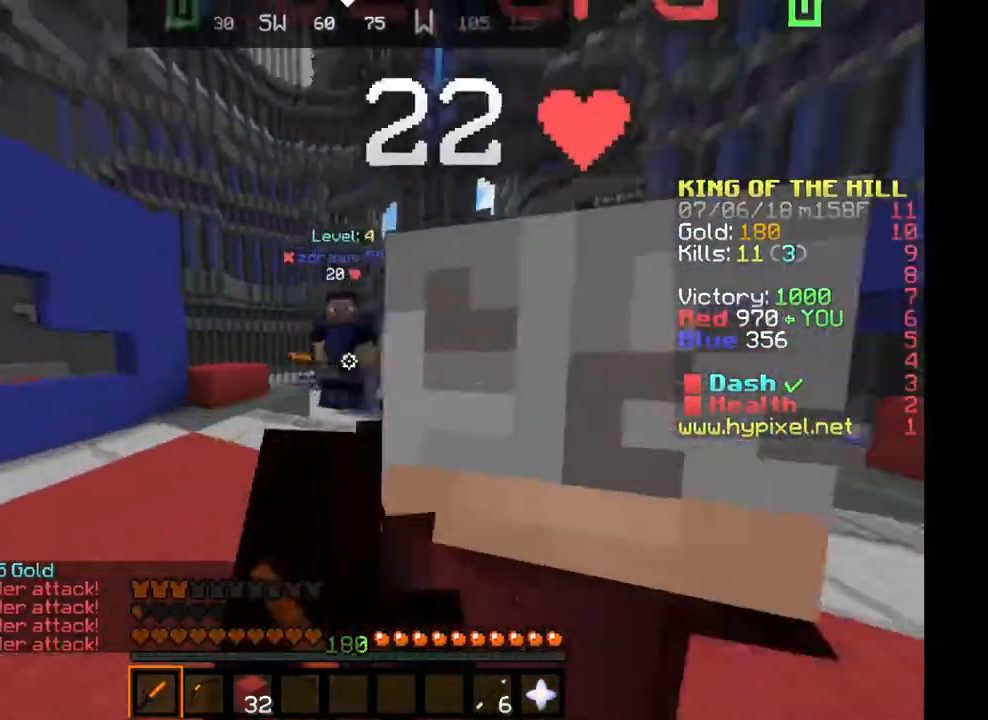
{"keys": ["w"], "events": [[17, "a", "up"]]}
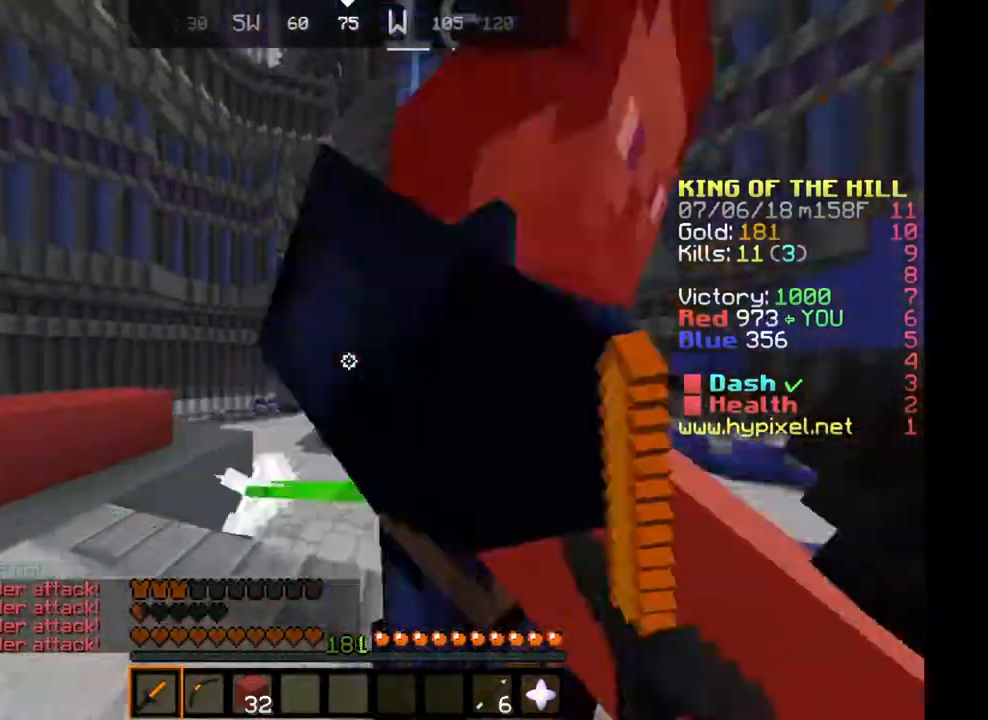
{"keys": ["d", "w"], "events": [[167, "d", "down"]]}
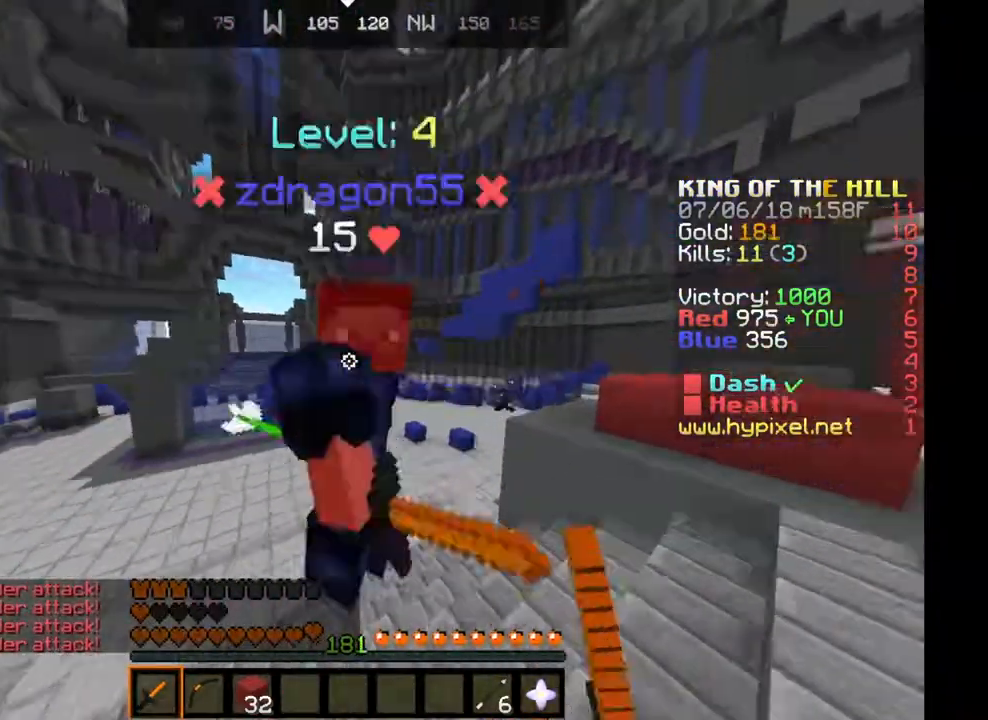
{"keys": ["d", "w"], "events": [[33, "d", "up"], [250, "d", "down"], [367, "d", "up"], [467, "d", "down"]]}
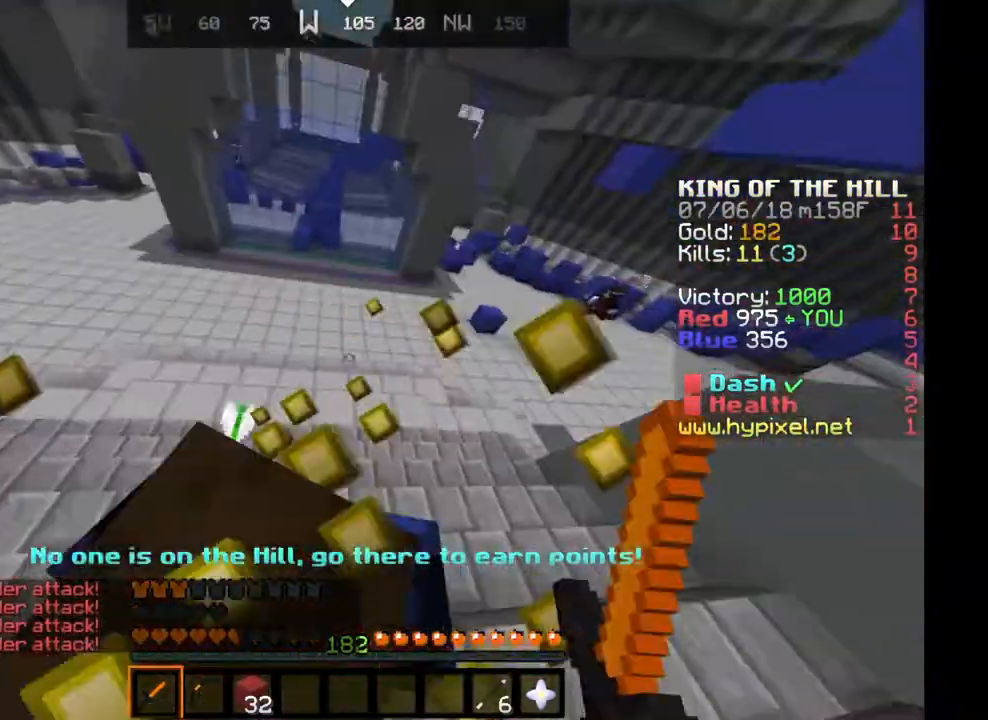
{"keys": ["w"], "events": [[100, "d", "up"], [267, "a", "down"], [334, "a", "up"]]}
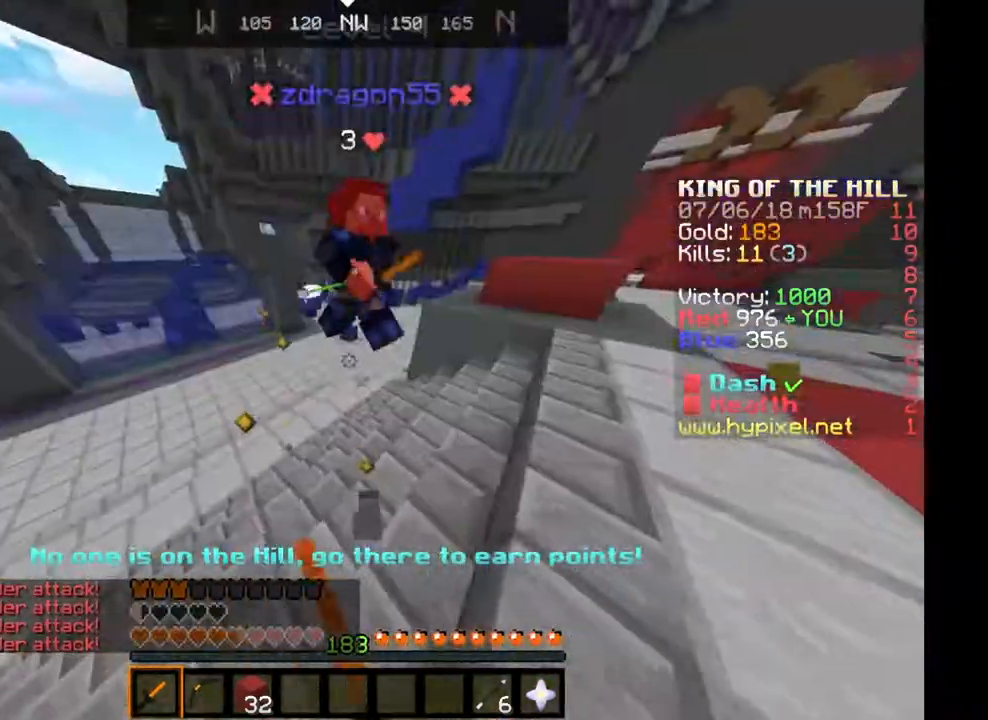
{"keys": ["d", "w"], "events": [[433, "d", "down"]]}
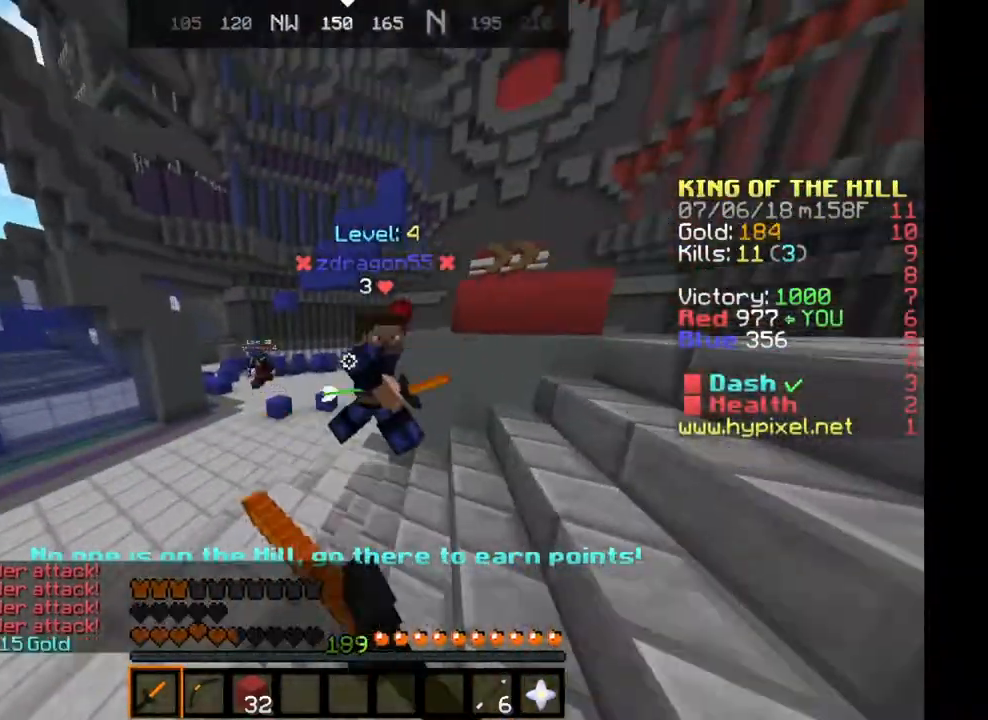
{"keys": ["d", "w"], "events": [[67, "d", "up"], [200, "d", "down"]]}
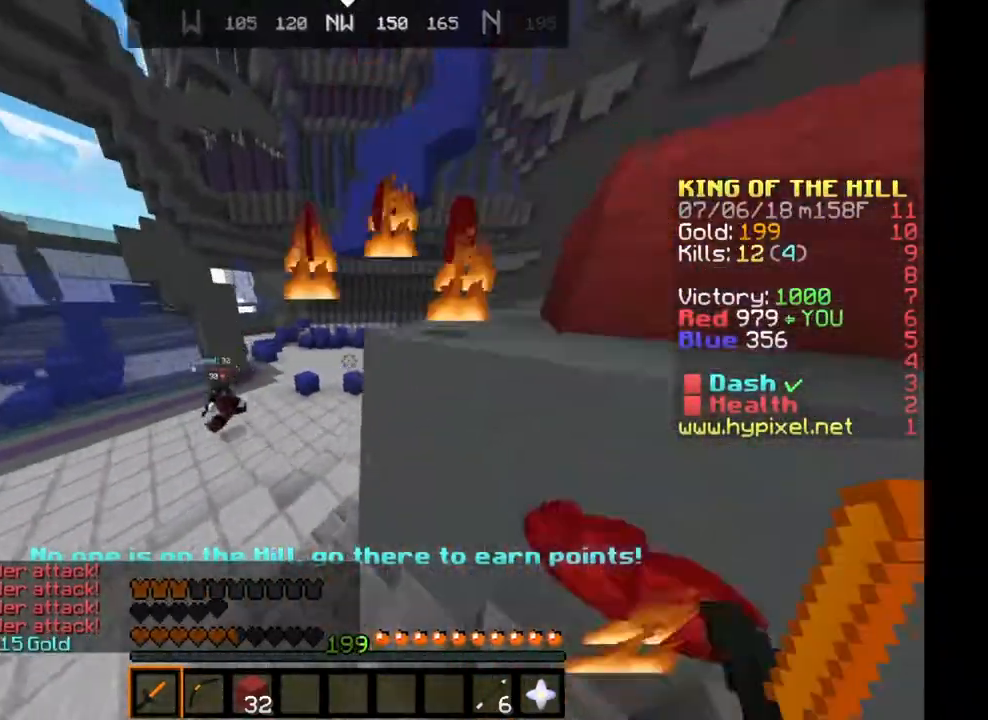
{"keys": ["d", "w"], "events": [[66, "a", "down"], [66, "d", "up"], [267, "d", "down"], [333, "a", "up"]]}
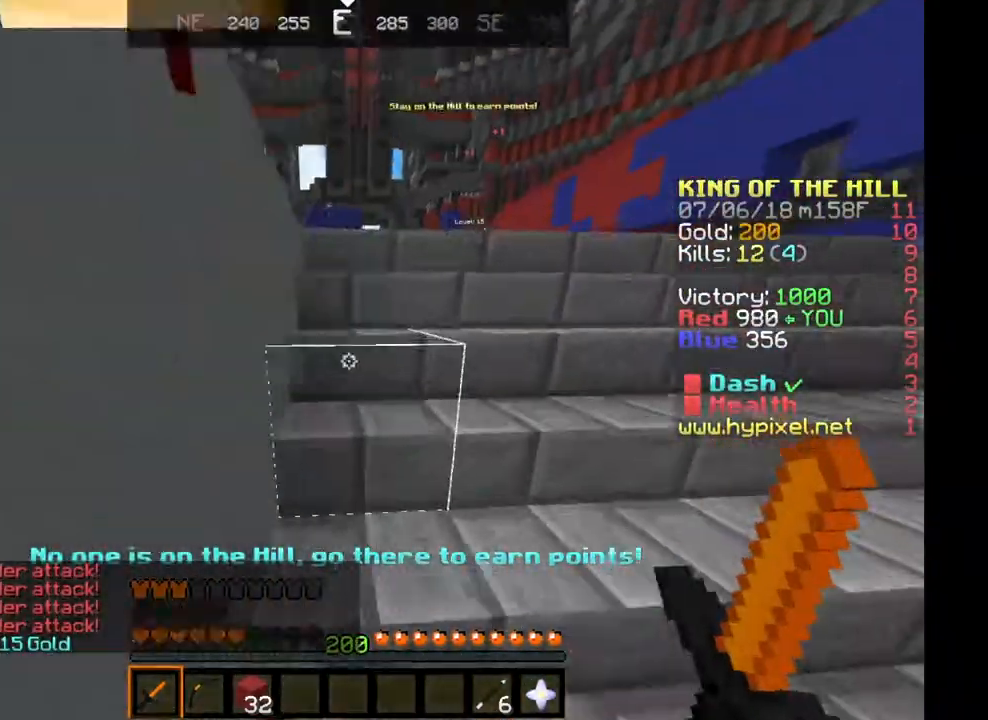
{"keys": [], "events": [[234, "d", "up"], [317, "w", "up"]]}
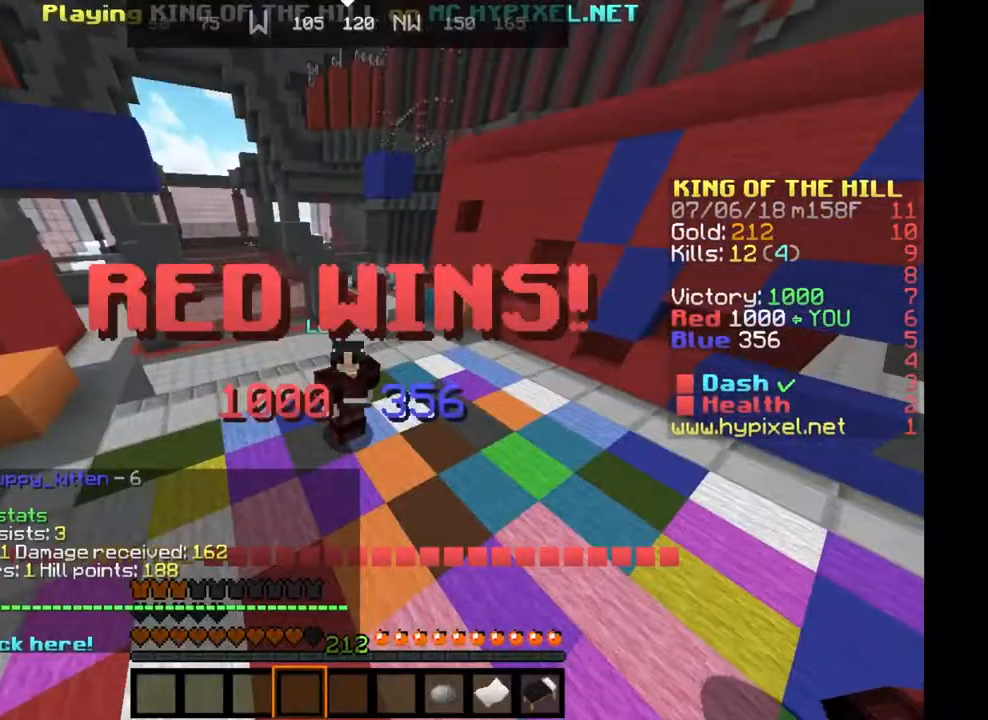
{"keys": [], "events": []}
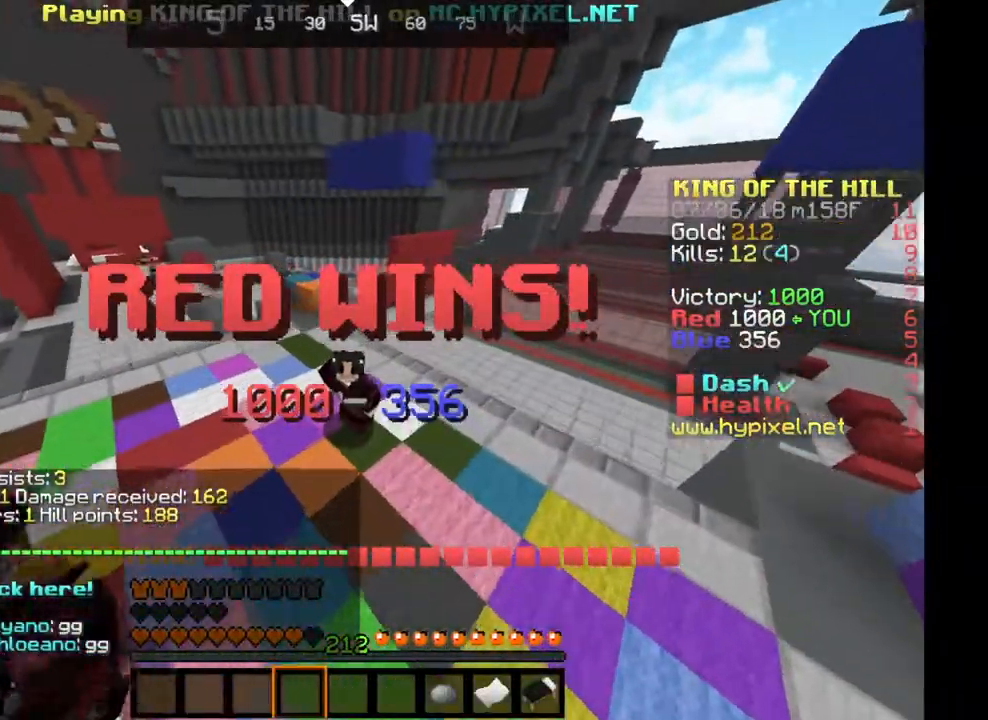
{"keys": [], "events": []}